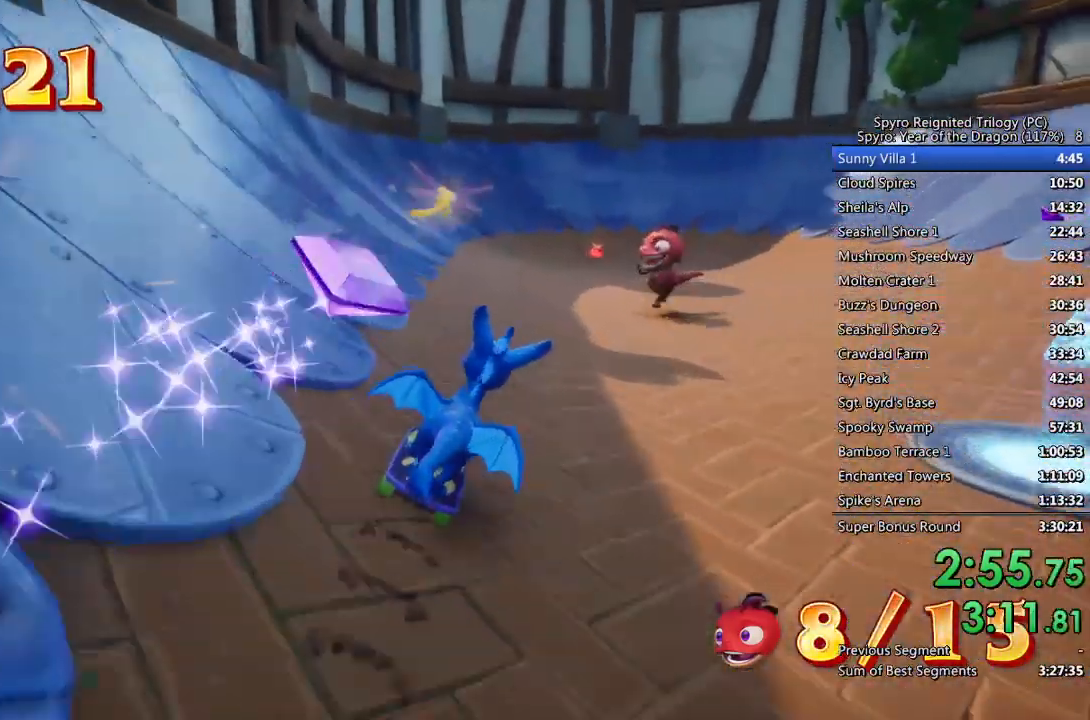
Gameplay with a controller (PlayStation layout); each line is a JSON object with the inputs held at the frame after it. "events" lists button and stick changes between this image and that frame as [ms after this image, input, new state], when the widget could be followed in between.
{"buttons": ["CIRCLE"], "left_stick": "center", "right_stick": "center", "events": [[83, "CIRCLE", "down"], [167, "CIRCLE", "up"], [217, "CIRCLE", "down"], [250, "left_stick", "right"], [283, "CIRCLE", "up"], [333, "CIRCLE", "down"], [333, "left_stick", "center"], [400, "CIRCLE", "up"], [467, "CIRCLE", "down"]]}
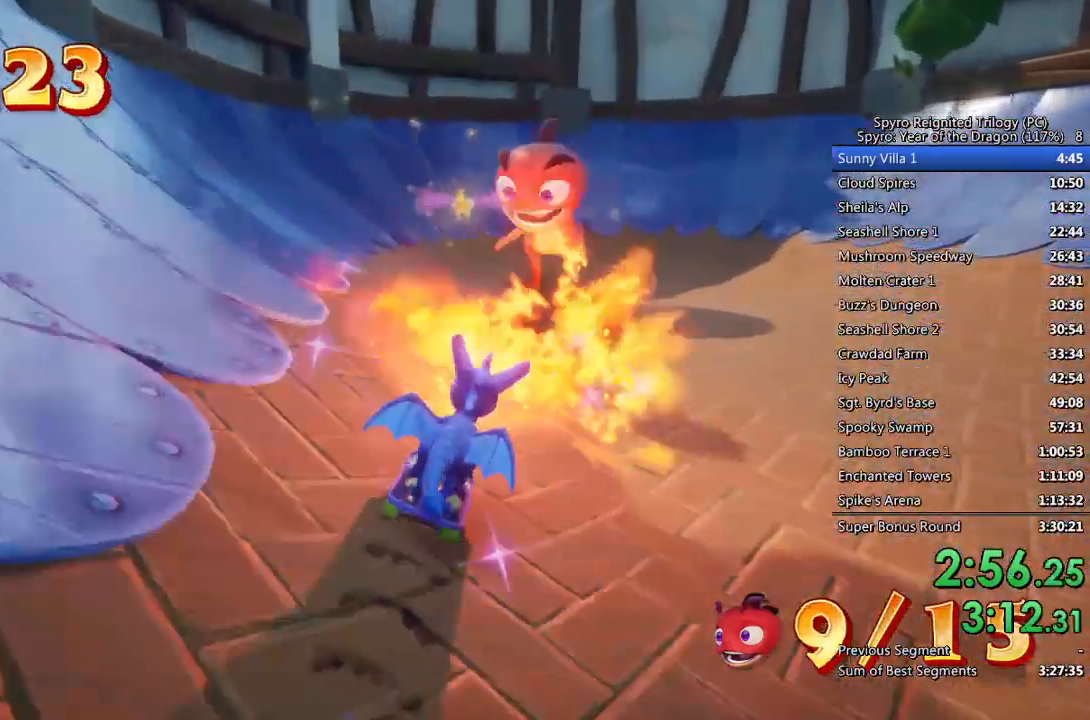
{"buttons": [], "left_stick": "center", "right_stick": "center", "events": [[33, "CIRCLE", "up"]]}
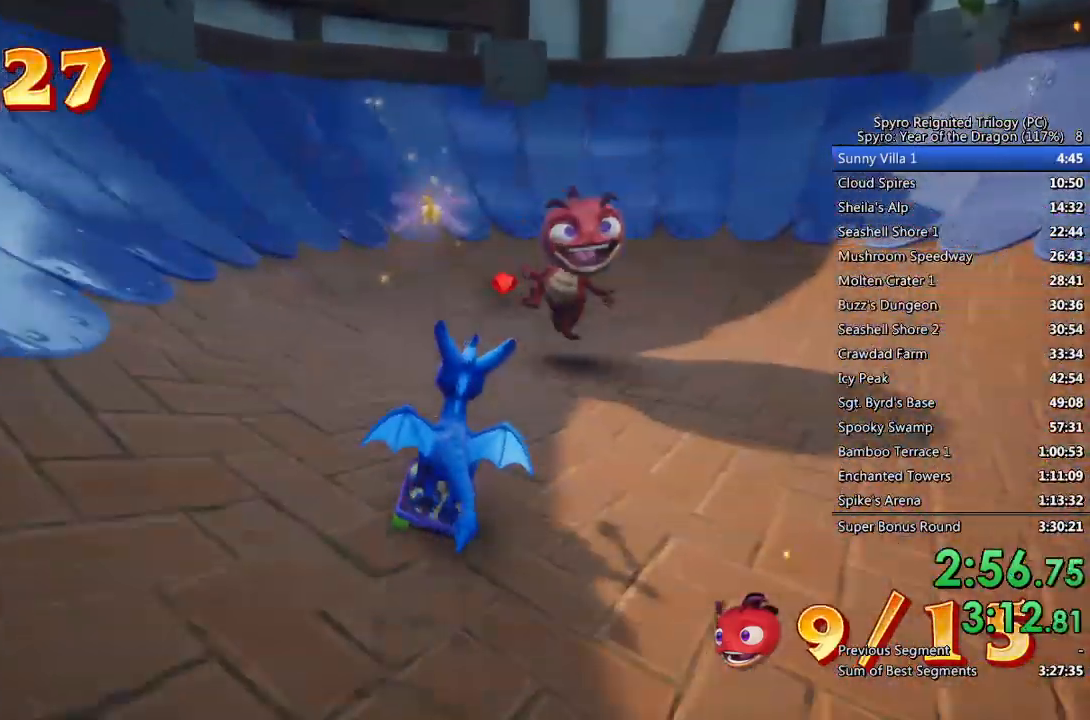
{"buttons": [], "left_stick": "right", "right_stick": "center", "events": [[100, "left_stick", "up-right"], [433, "left_stick", "right"]]}
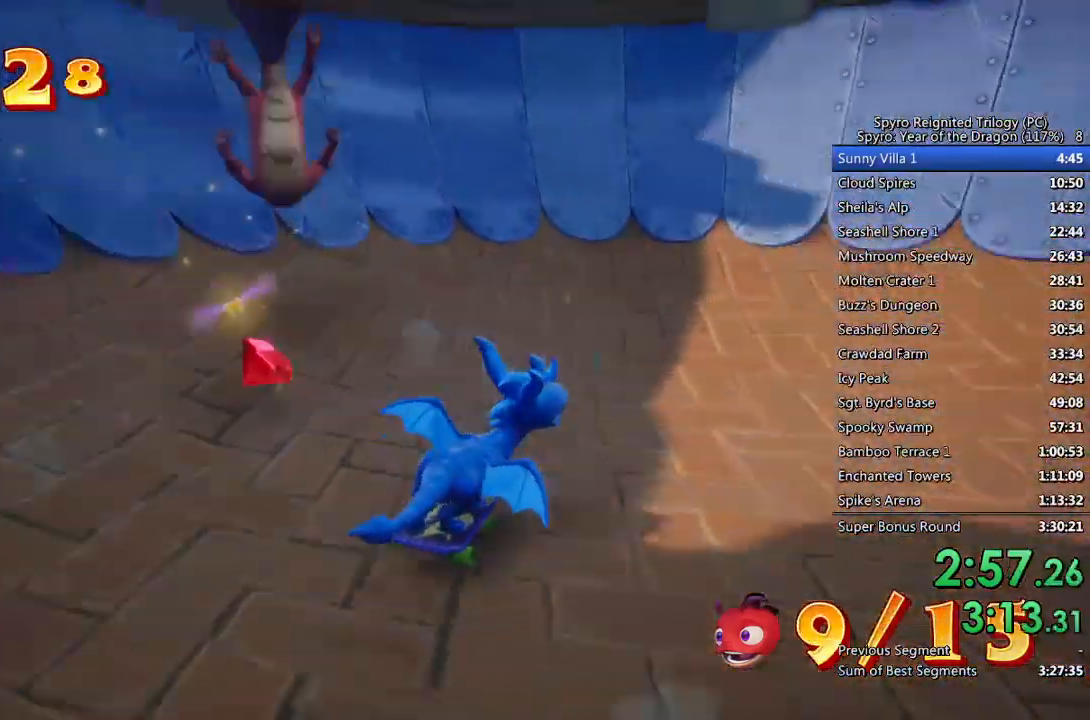
{"buttons": [], "left_stick": "right", "right_stick": "center", "events": [[233, "left_stick", "center"], [317, "left_stick", "right"]]}
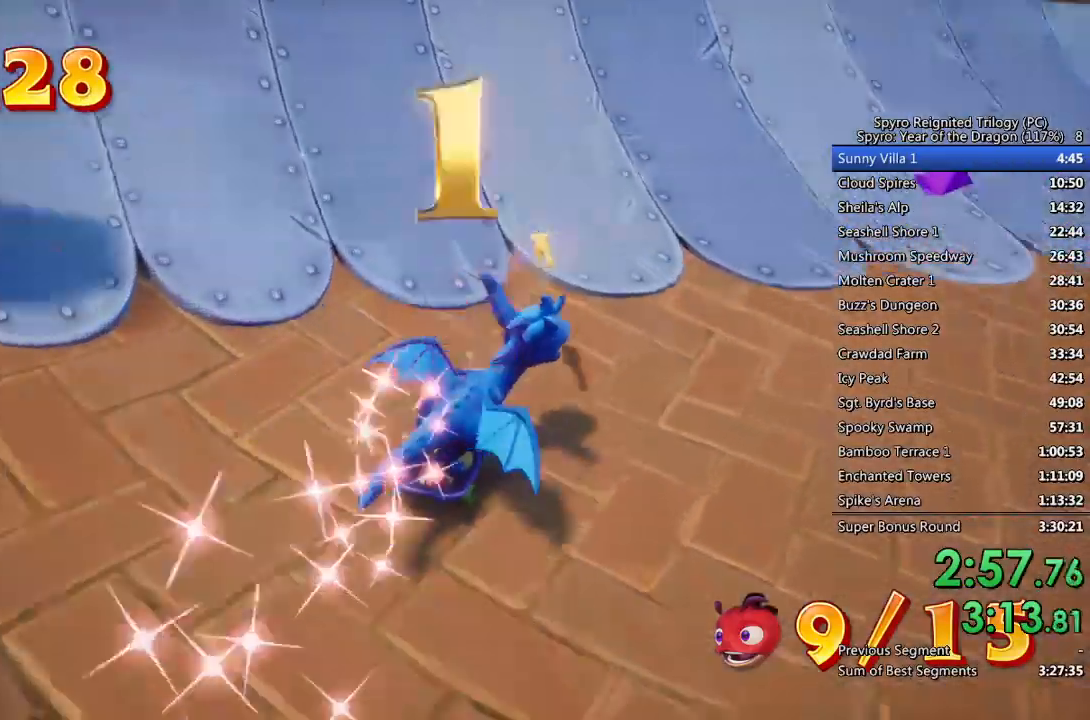
{"buttons": [], "left_stick": "center", "right_stick": "center", "events": [[400, "left_stick", "center"]]}
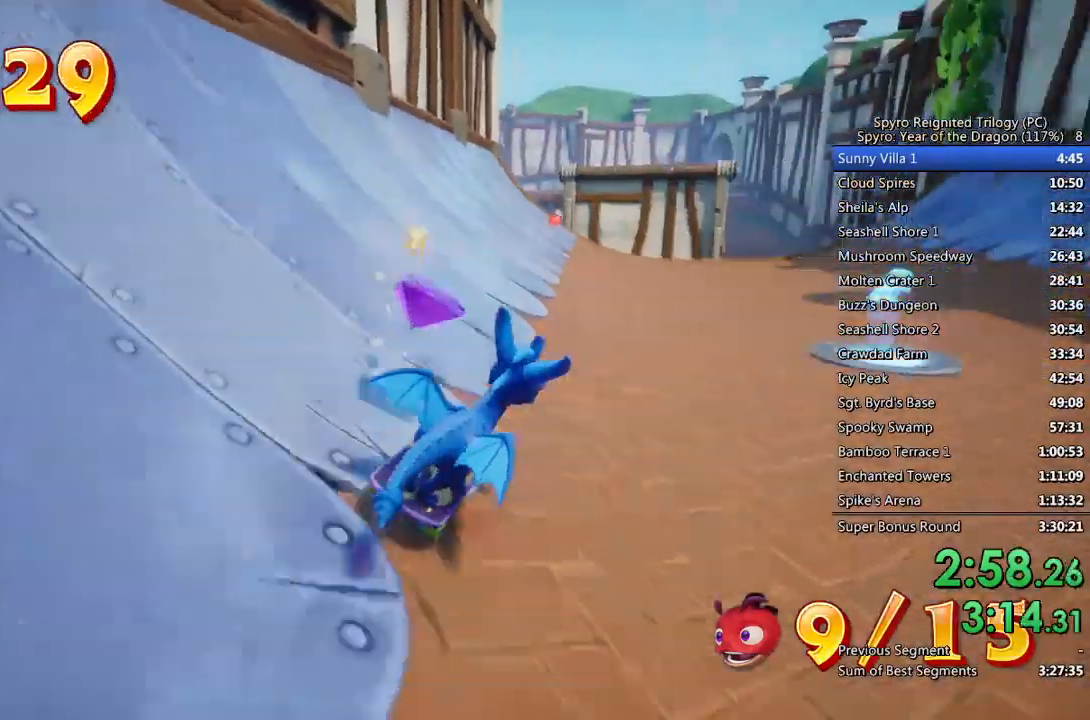
{"buttons": [], "left_stick": "center", "right_stick": "center", "events": [[383, "left_stick", "up-right"], [467, "left_stick", "center"]]}
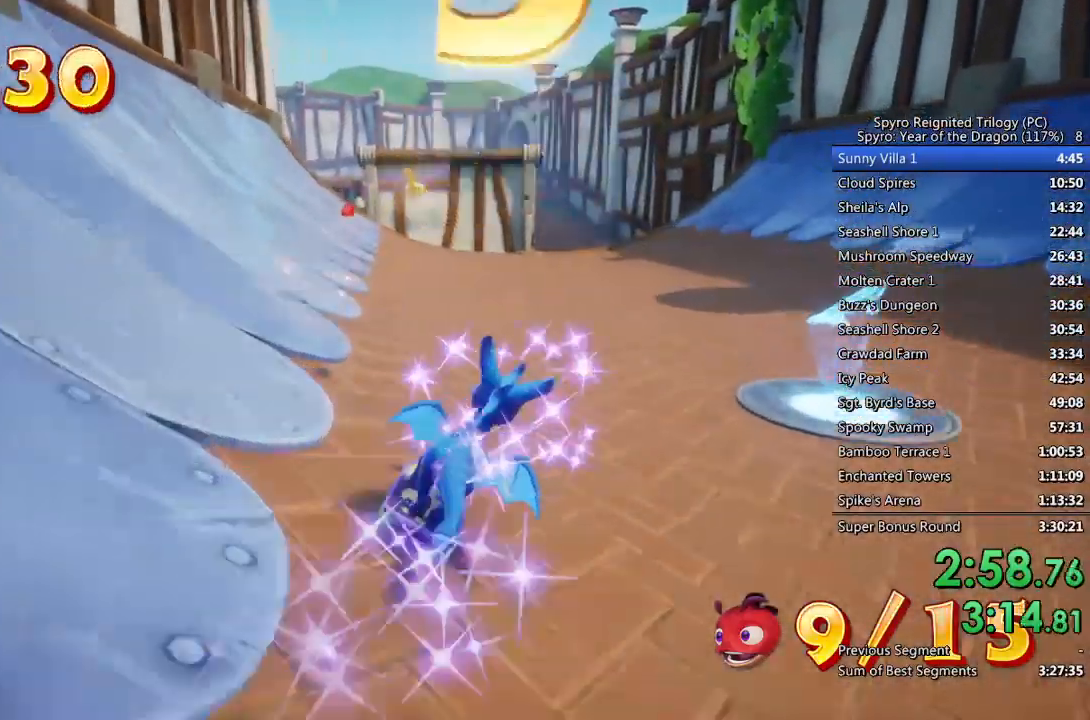
{"buttons": [], "left_stick": "center", "right_stick": "center", "events": [[267, "left_stick", "left"], [350, "left_stick", "center"]]}
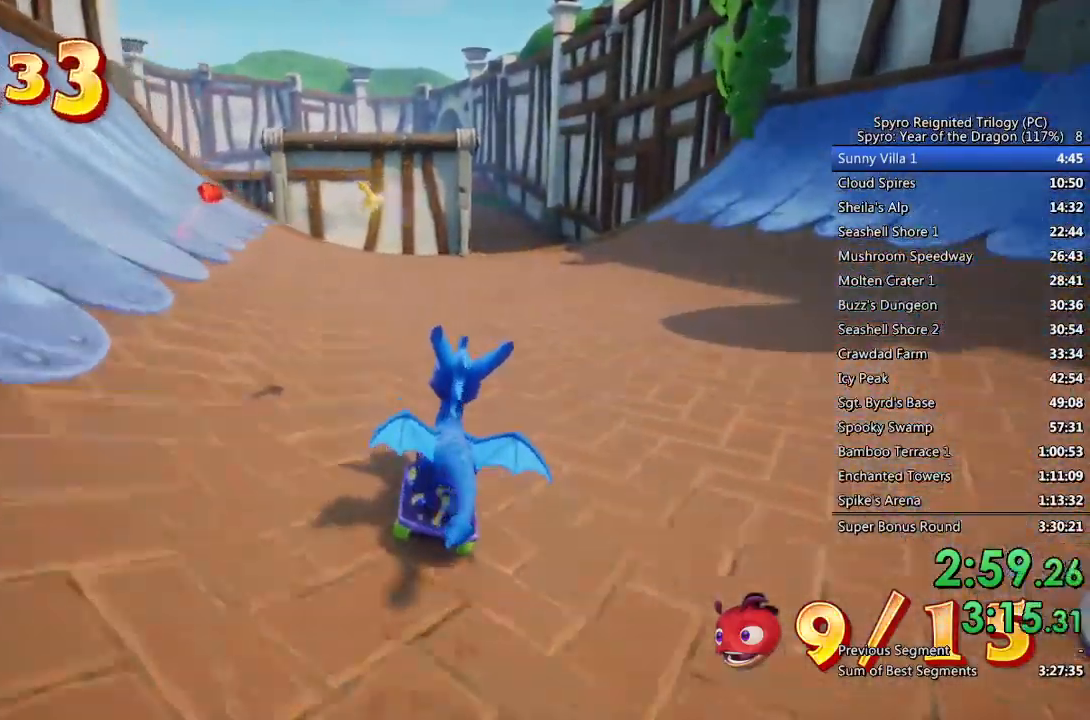
{"buttons": [], "left_stick": "center", "right_stick": "center", "events": [[50, "left_stick", "left"], [167, "left_stick", "center"], [367, "left_stick", "left"], [483, "left_stick", "center"]]}
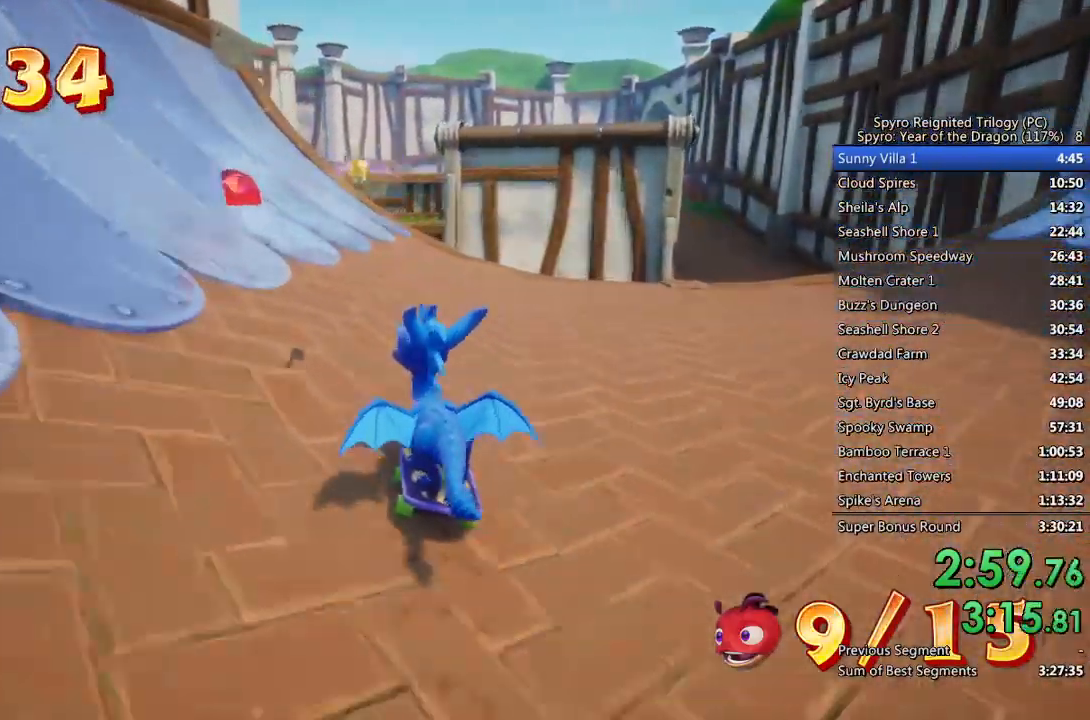
{"buttons": [], "left_stick": "center", "right_stick": "center", "events": []}
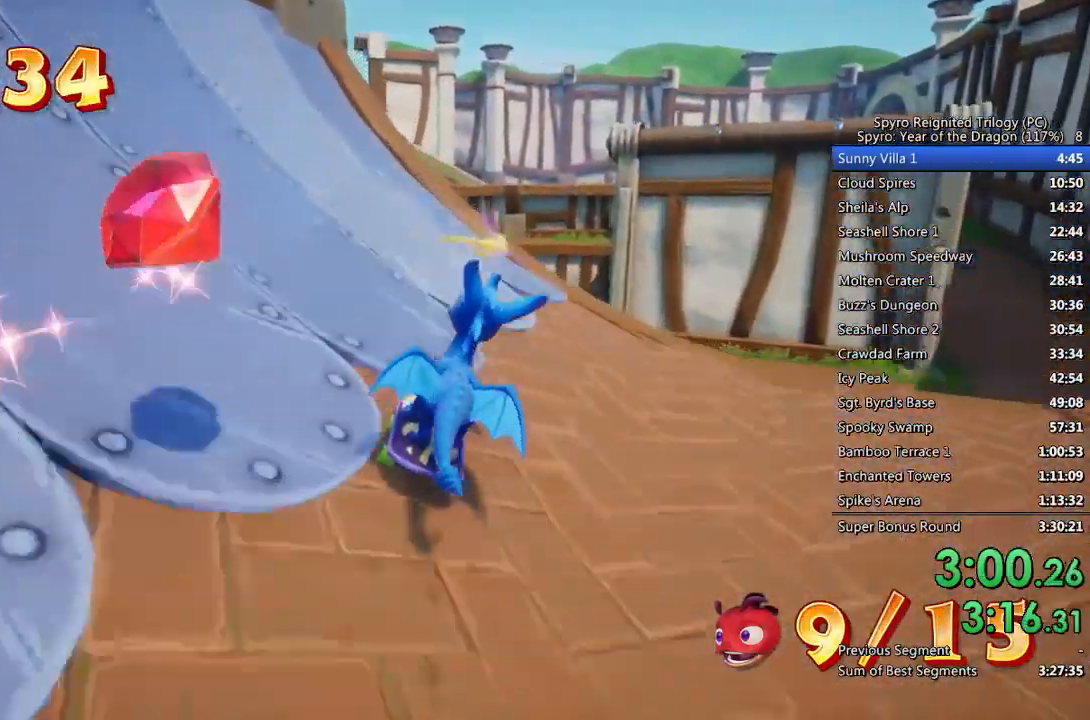
{"buttons": [], "left_stick": "center", "right_stick": "center", "events": [[50, "left_stick", "left"], [167, "left_stick", "center"], [433, "left_stick", "left"], [500, "left_stick", "center"]]}
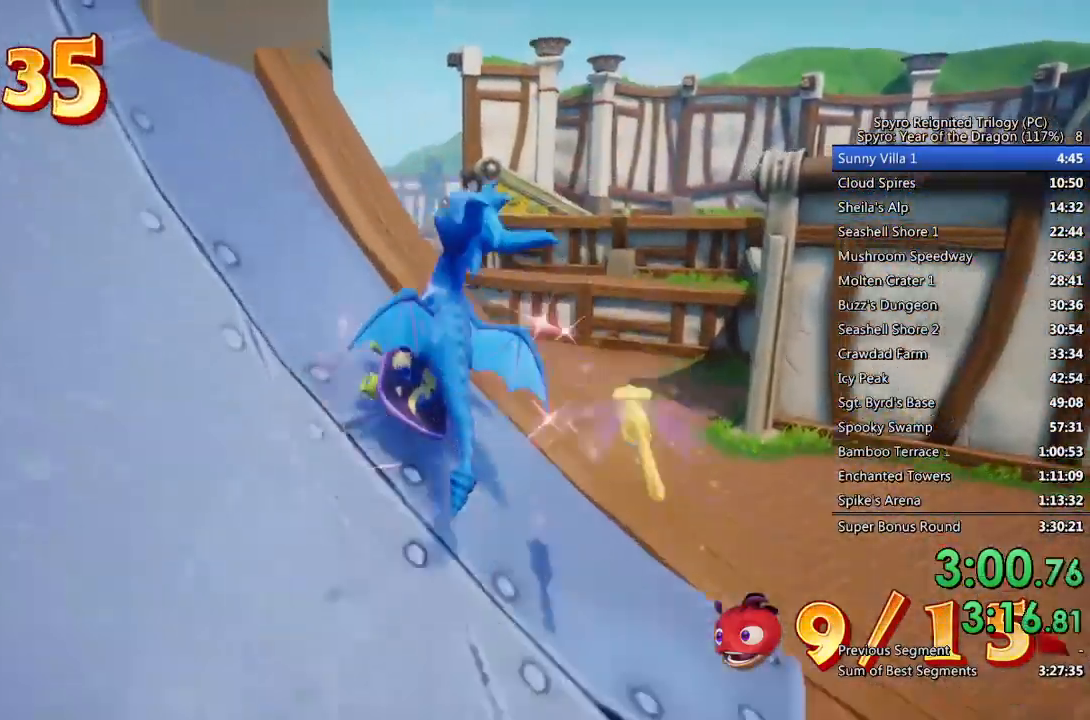
{"buttons": [], "left_stick": "left", "right_stick": "center", "events": [[117, "left_stick", "left"]]}
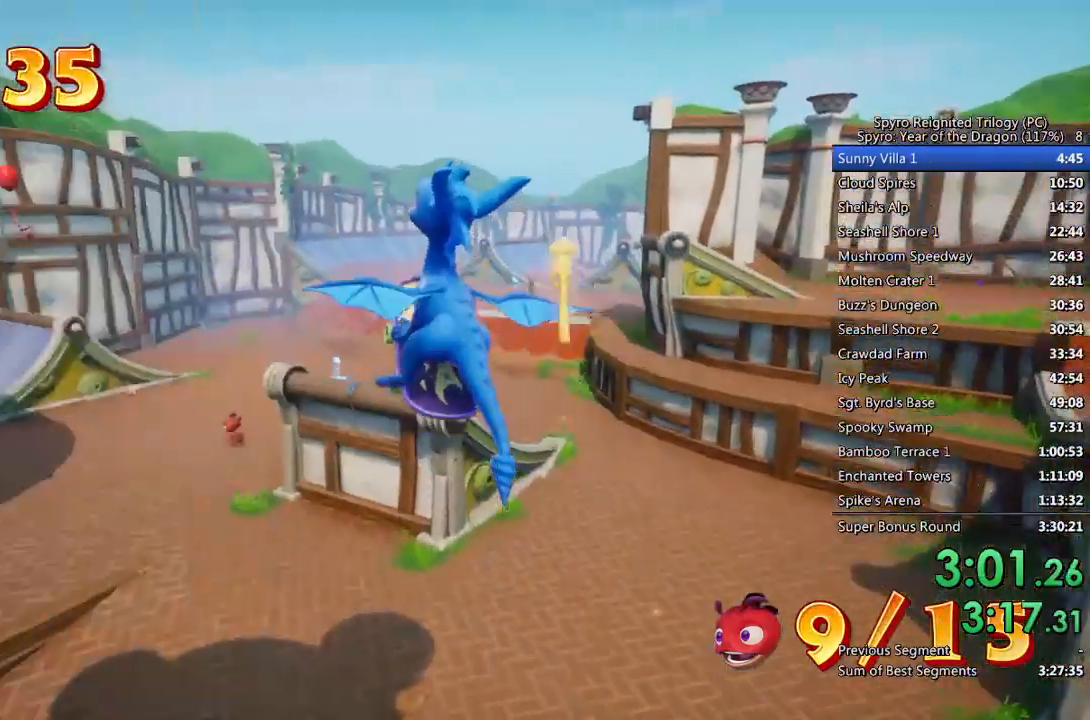
{"buttons": [], "left_stick": "left", "right_stick": "center", "events": []}
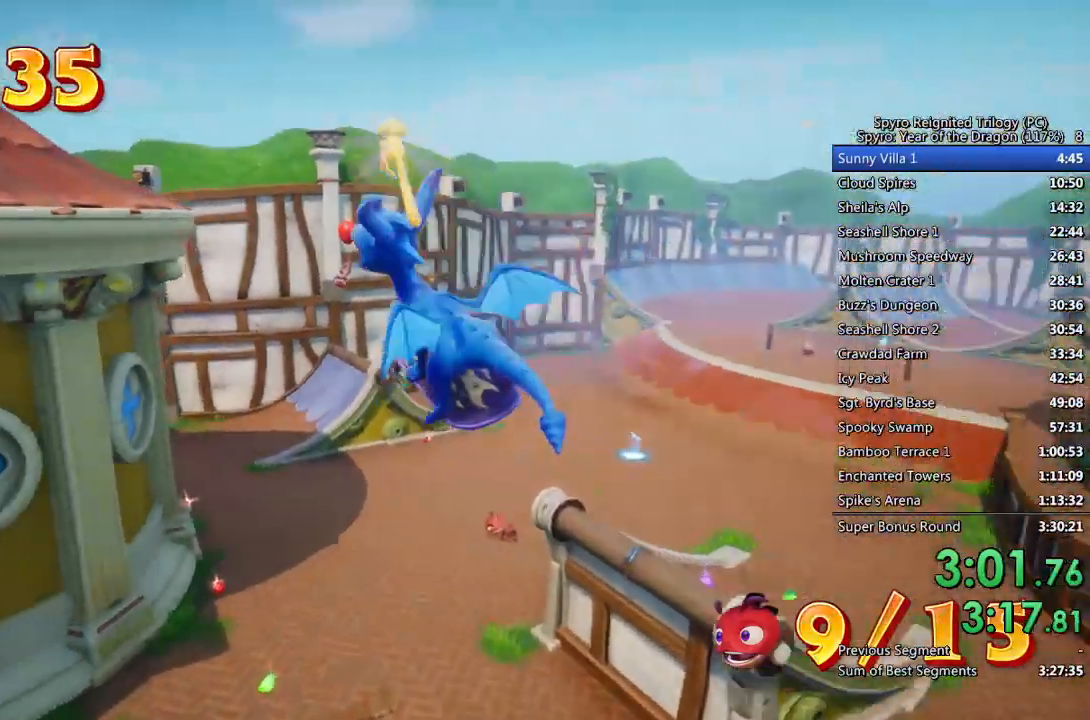
{"buttons": [], "left_stick": "left", "right_stick": "center", "events": []}
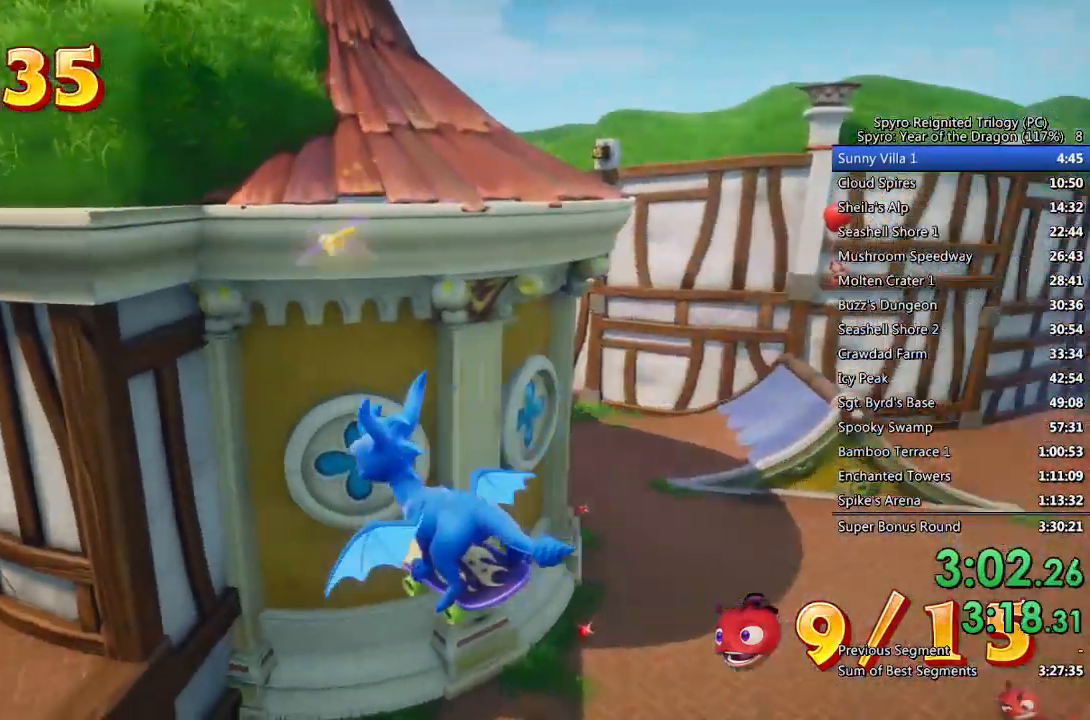
{"buttons": [], "left_stick": "center", "right_stick": "center", "events": [[200, "left_stick", "center"]]}
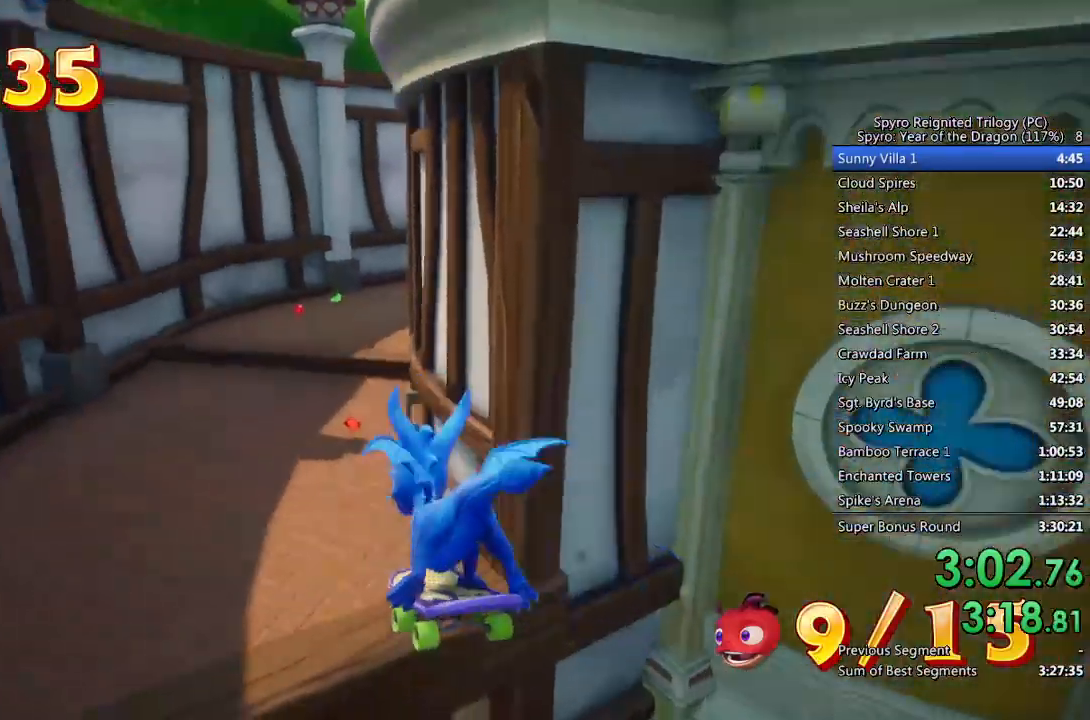
{"buttons": [], "left_stick": "center", "right_stick": "center", "events": [[117, "left_stick", "right"], [233, "left_stick", "center"]]}
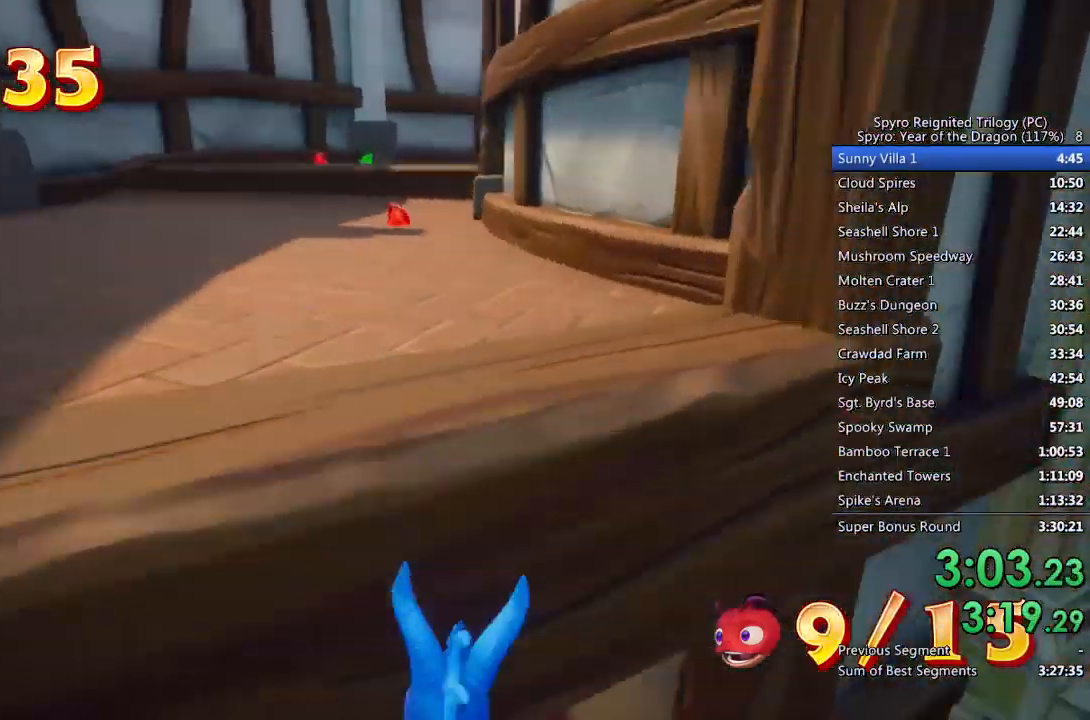
{"buttons": [], "left_stick": "center", "right_stick": "center", "events": []}
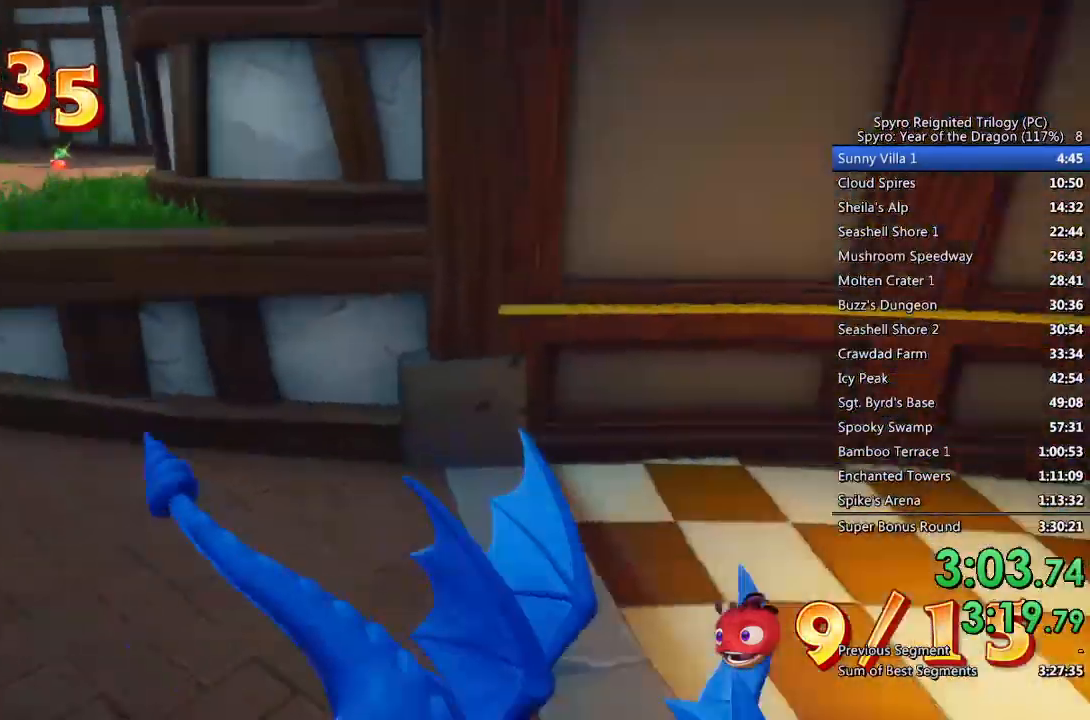
{"buttons": [], "left_stick": "left", "right_stick": "center", "events": [[467, "left_stick", "left"]]}
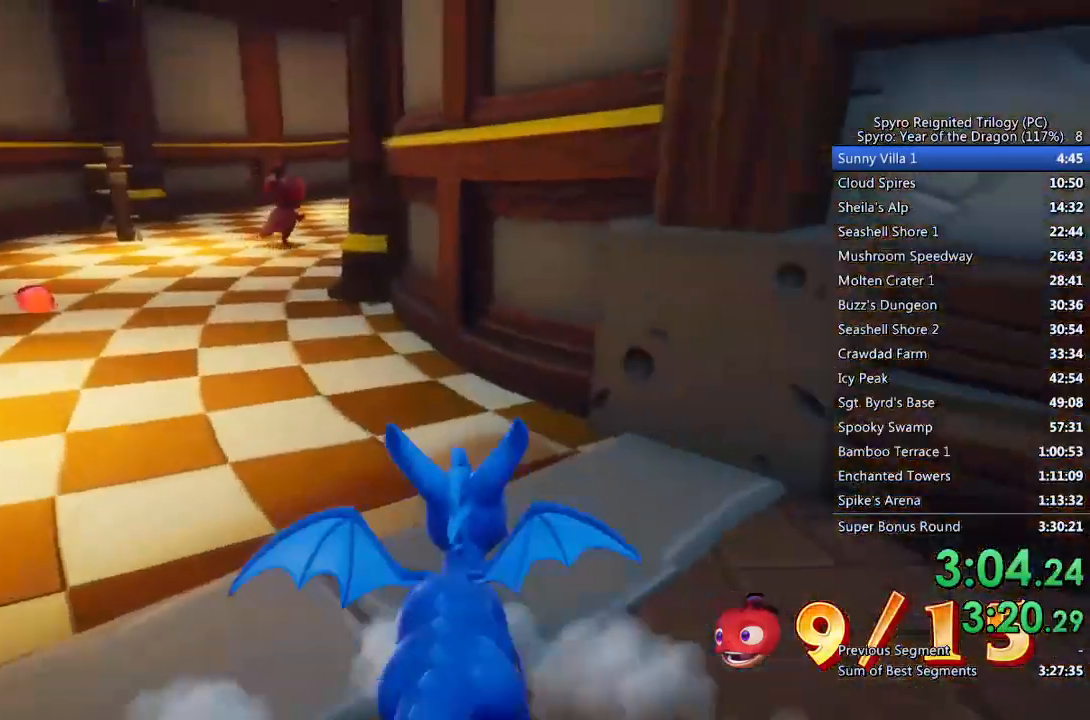
{"buttons": ["CIRCLE"], "left_stick": "center", "right_stick": "center", "events": [[283, "left_stick", "center"], [500, "CIRCLE", "down"]]}
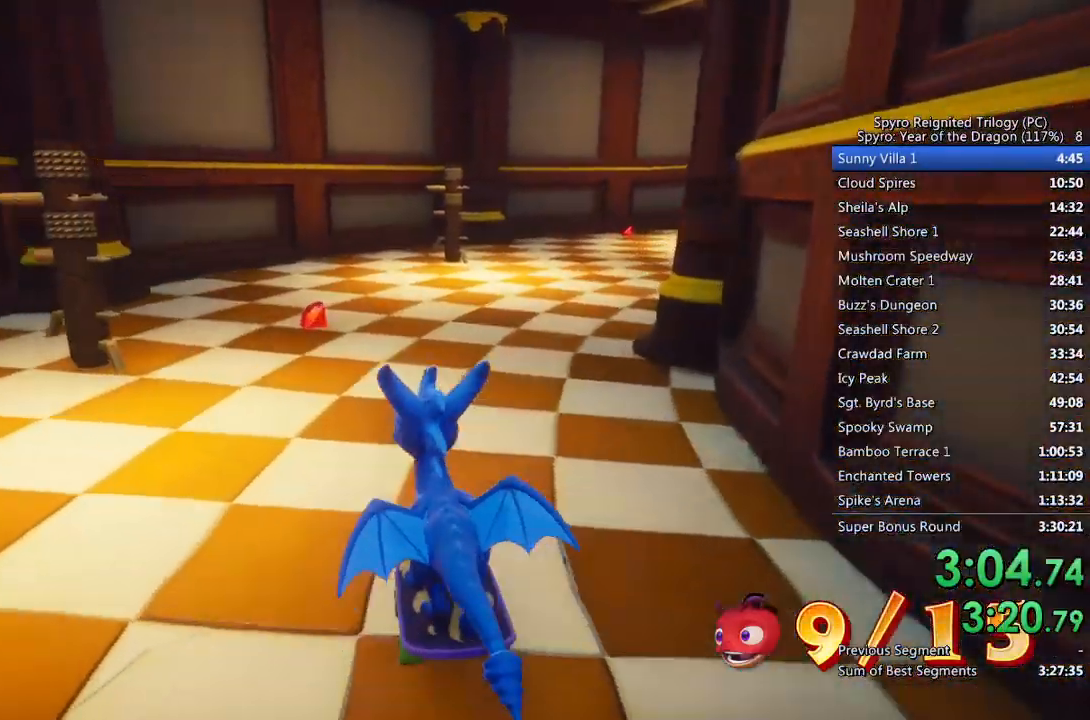
{"buttons": [], "left_stick": "right", "right_stick": "center", "events": [[67, "CIRCLE", "up"], [117, "CIRCLE", "down"], [217, "CIRCLE", "up"], [433, "left_stick", "right"]]}
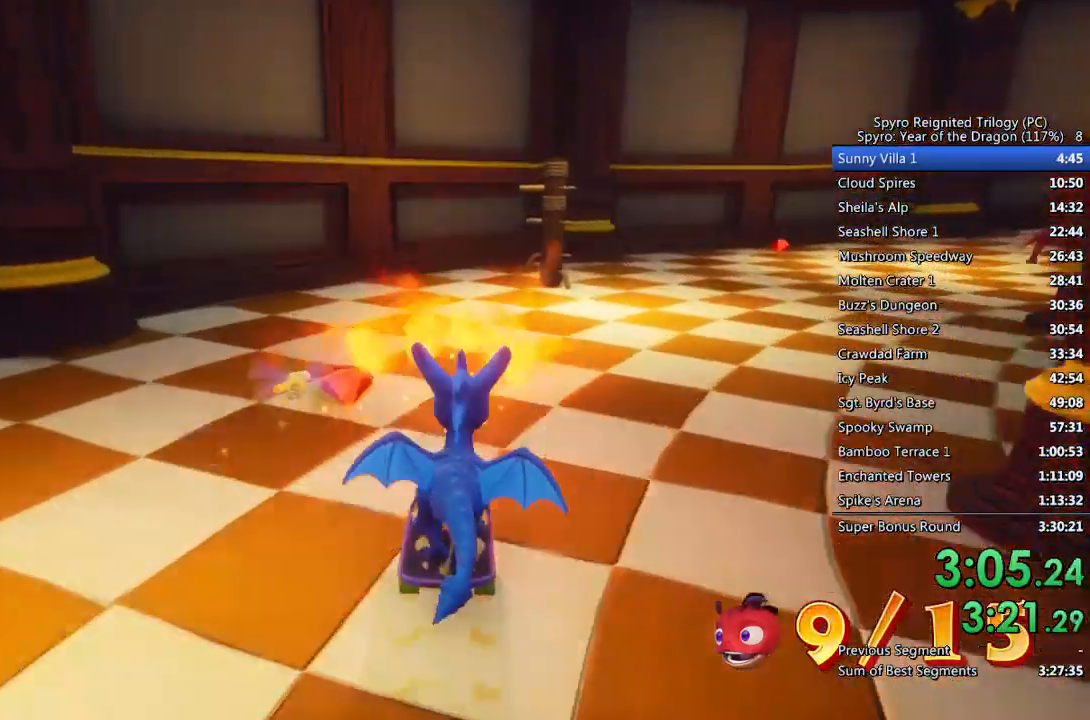
{"buttons": [], "left_stick": "center", "right_stick": "center", "events": [[100, "left_stick", "center"], [217, "left_stick", "right"], [350, "left_stick", "center"]]}
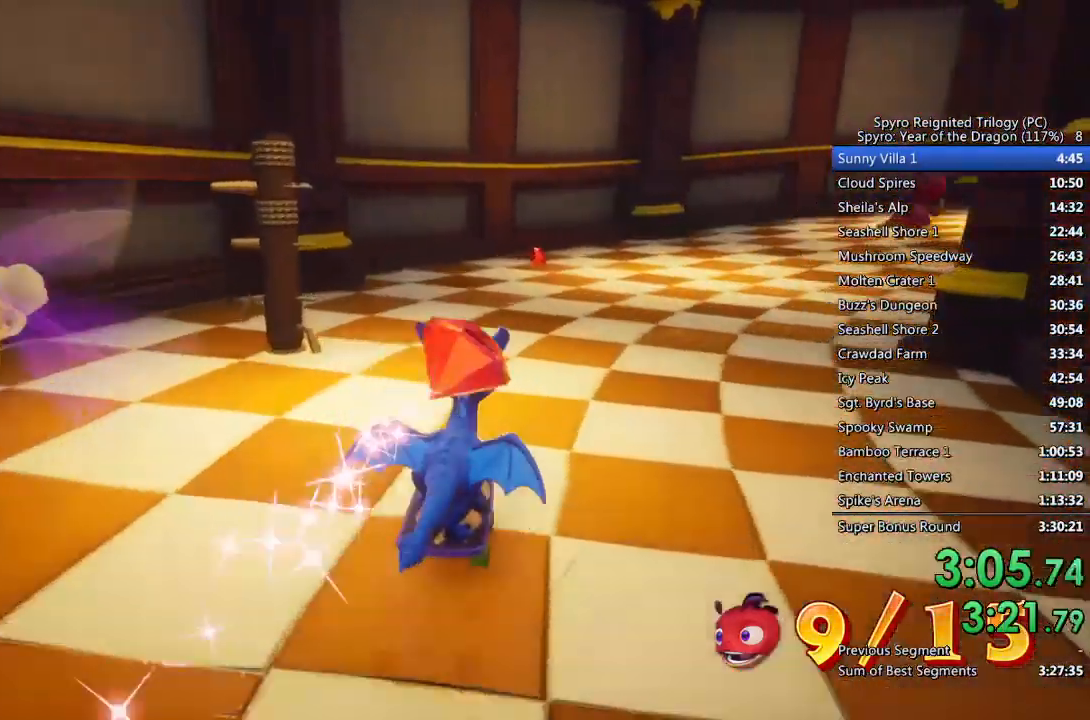
{"buttons": [], "left_stick": "center", "right_stick": "center", "events": [[200, "left_stick", "right"], [300, "left_stick", "center"]]}
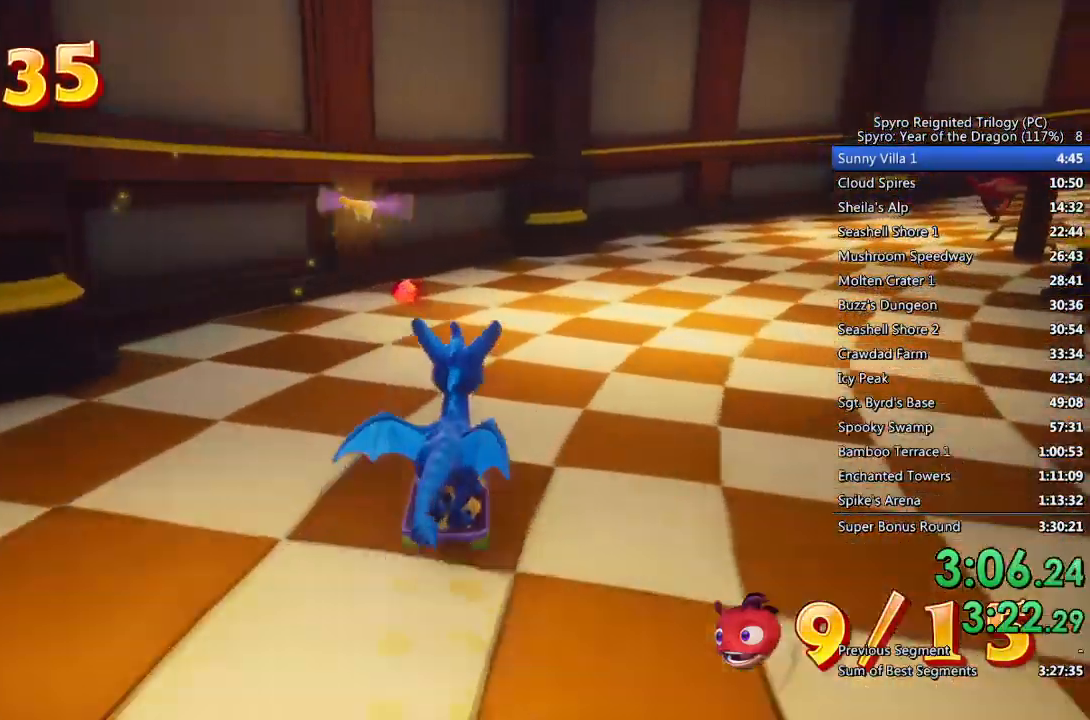
{"buttons": [], "left_stick": "right", "right_stick": "center", "events": [[200, "left_stick", "right"]]}
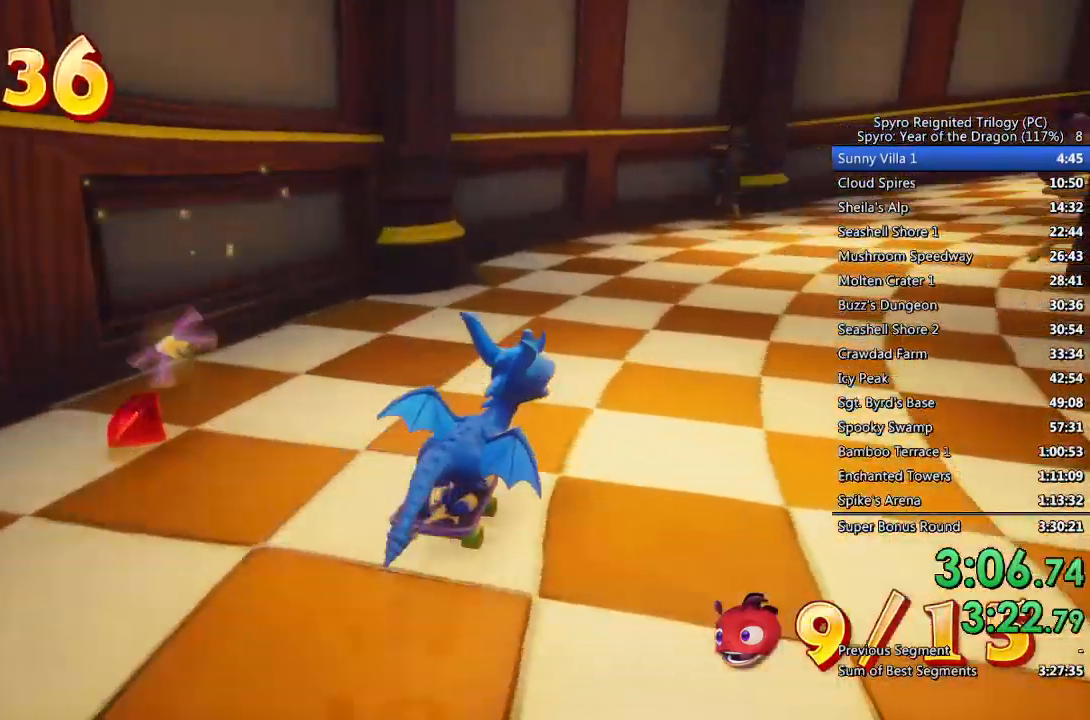
{"buttons": [], "left_stick": "center", "right_stick": "center", "events": [[33, "left_stick", "center"], [233, "left_stick", "up-right"], [367, "left_stick", "center"]]}
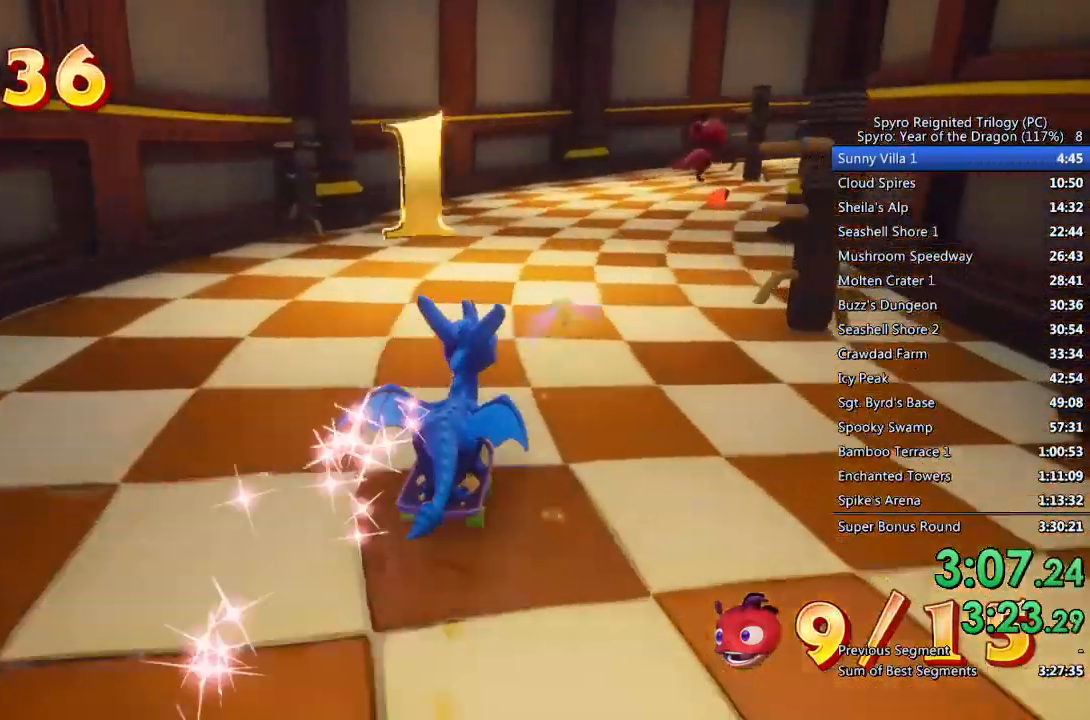
{"buttons": [], "left_stick": "center", "right_stick": "center", "events": [[50, "left_stick", "right"], [167, "left_stick", "center"]]}
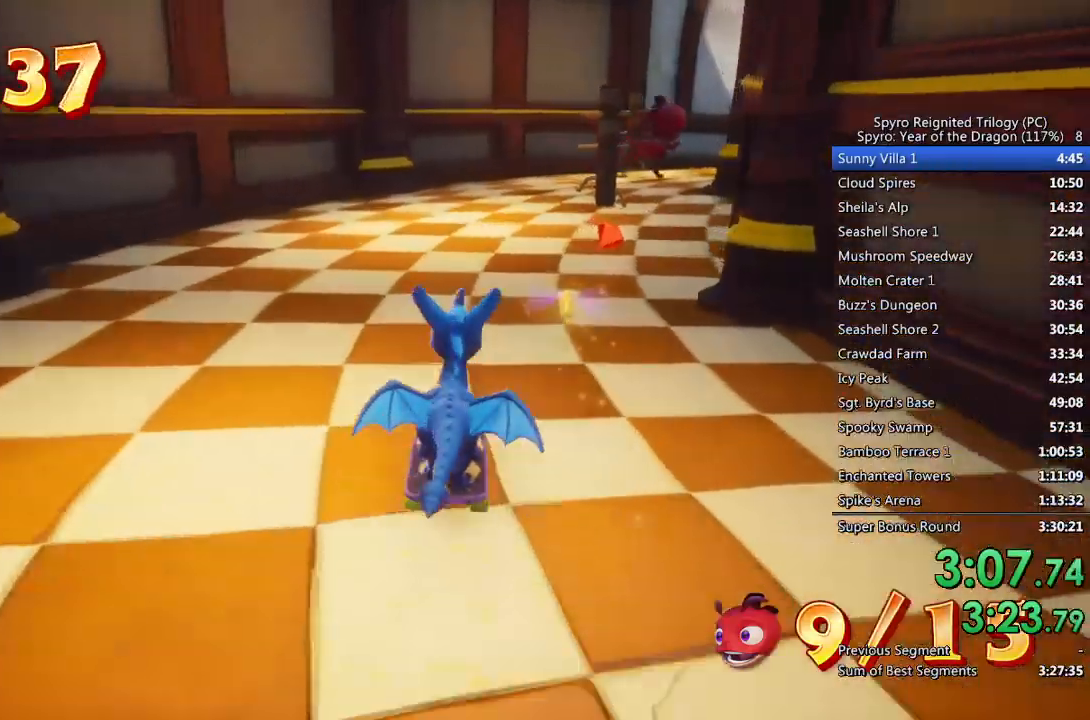
{"buttons": [], "left_stick": "center", "right_stick": "center", "events": [[67, "left_stick", "right"], [167, "left_stick", "center"], [350, "left_stick", "left"], [433, "left_stick", "center"]]}
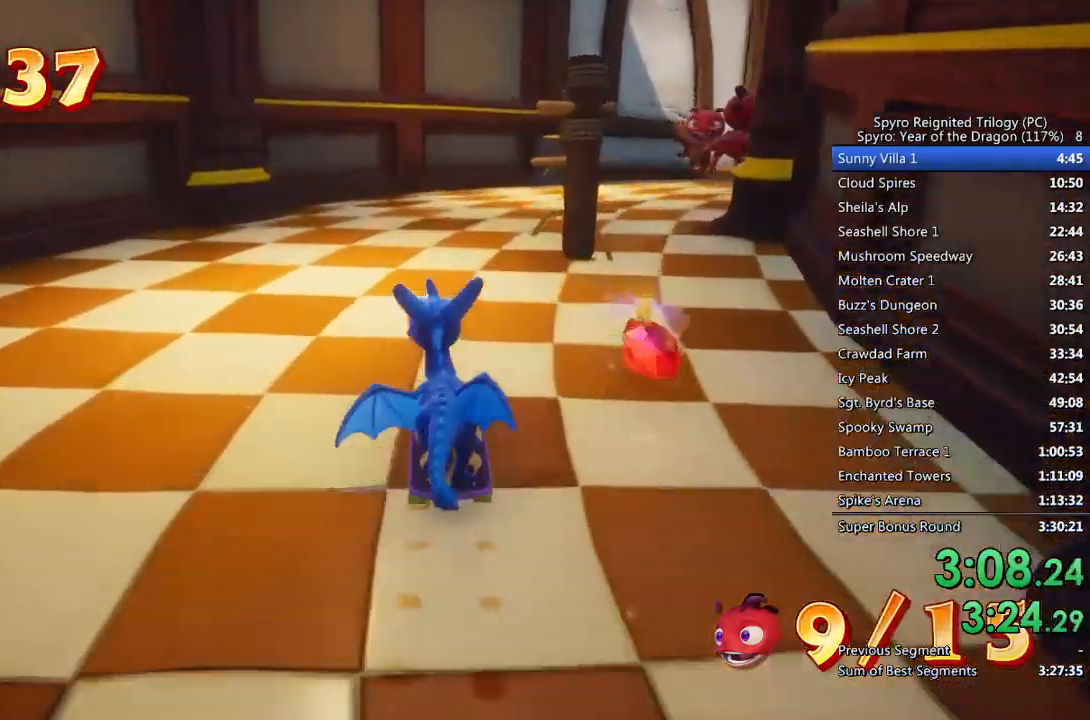
{"buttons": [], "left_stick": "right", "right_stick": "center", "events": [[283, "left_stick", "right"]]}
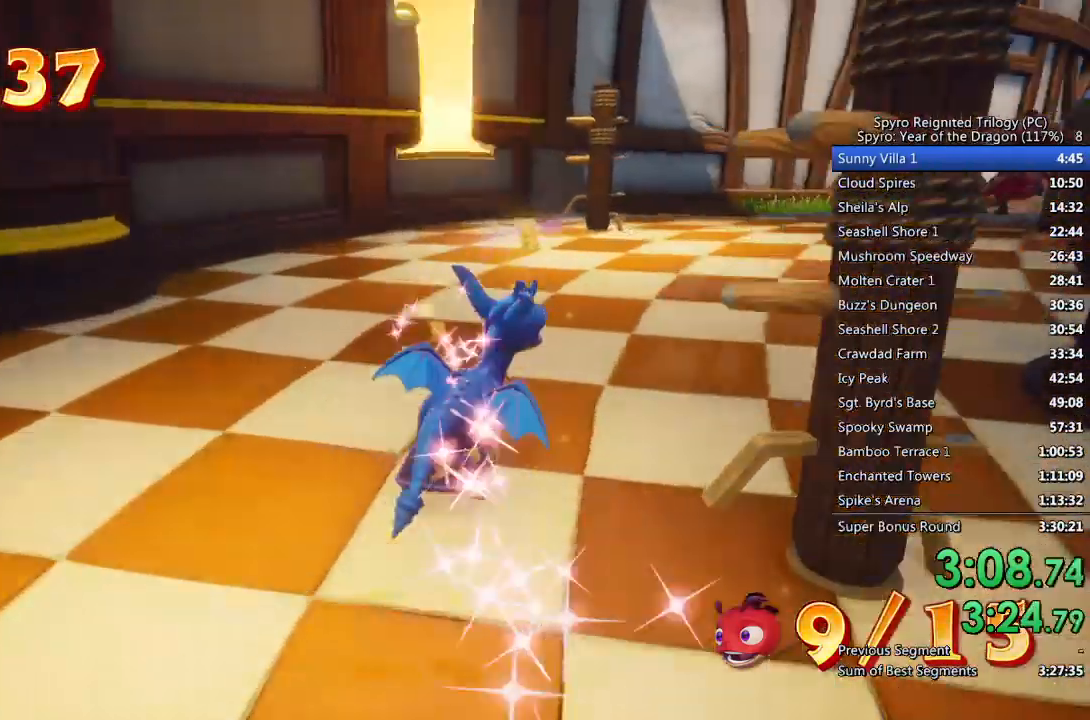
{"buttons": [], "left_stick": "center", "right_stick": "center", "events": [[100, "left_stick", "center"], [200, "left_stick", "right"], [367, "left_stick", "center"]]}
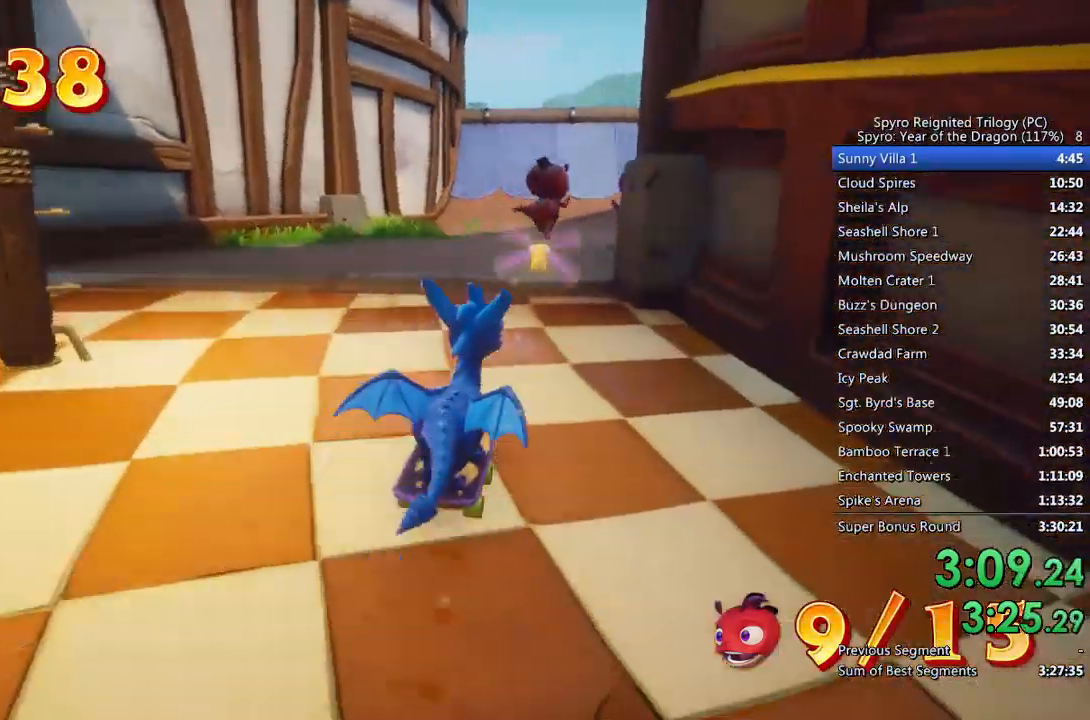
{"buttons": [], "left_stick": "right", "right_stick": "center", "events": [[83, "left_stick", "left"], [150, "left_stick", "center"], [417, "left_stick", "right"]]}
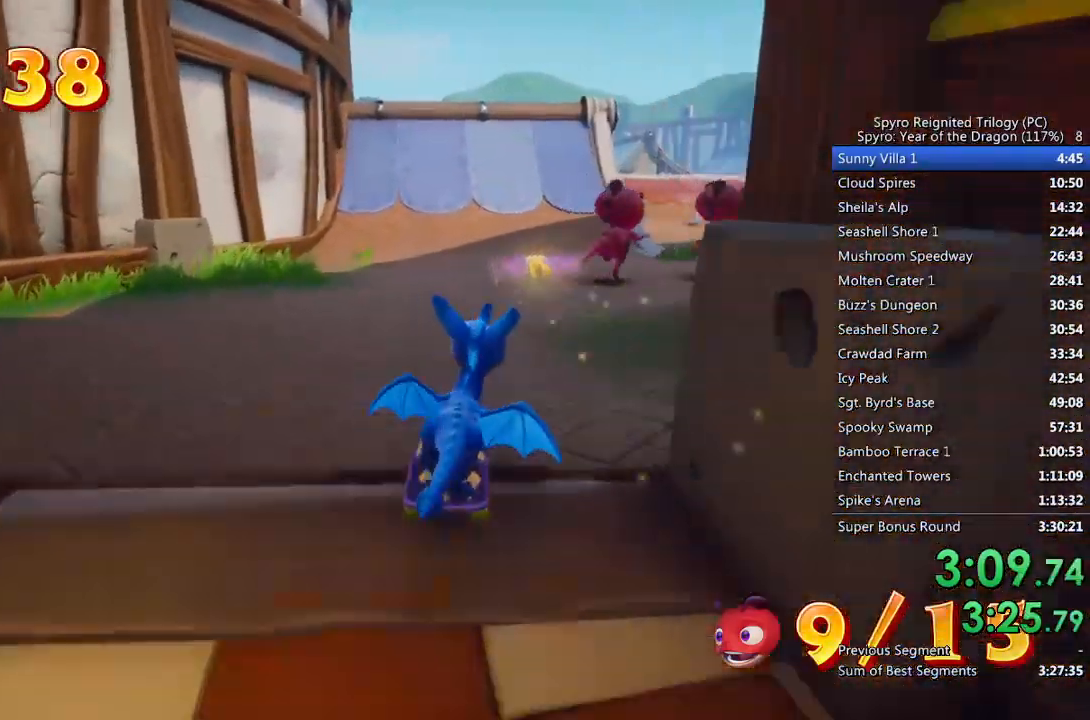
{"buttons": [], "left_stick": "right", "right_stick": "center", "events": [[67, "left_stick", "center"], [183, "left_stick", "up-right"], [317, "left_stick", "center"], [467, "left_stick", "right"]]}